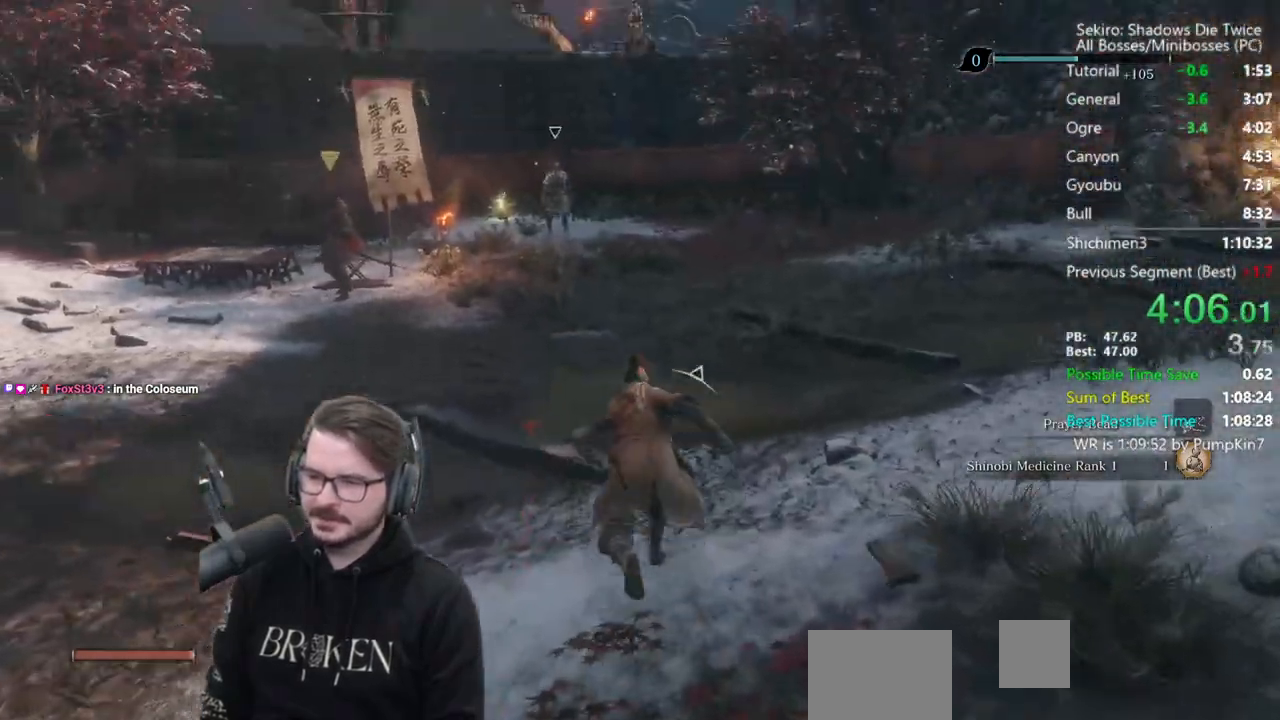
Gameplay with a controller (Xbox layout); each line is a JSON object with the inputs held at the frame after it. "events" lists button and stick changes between this image and that frame as [ms after this image, input, new state], when the widget could be followed in between.
{"buttons": ["B"], "left_stick": "up", "right_stick": "center", "events": [[367, "right_stick", "center"]]}
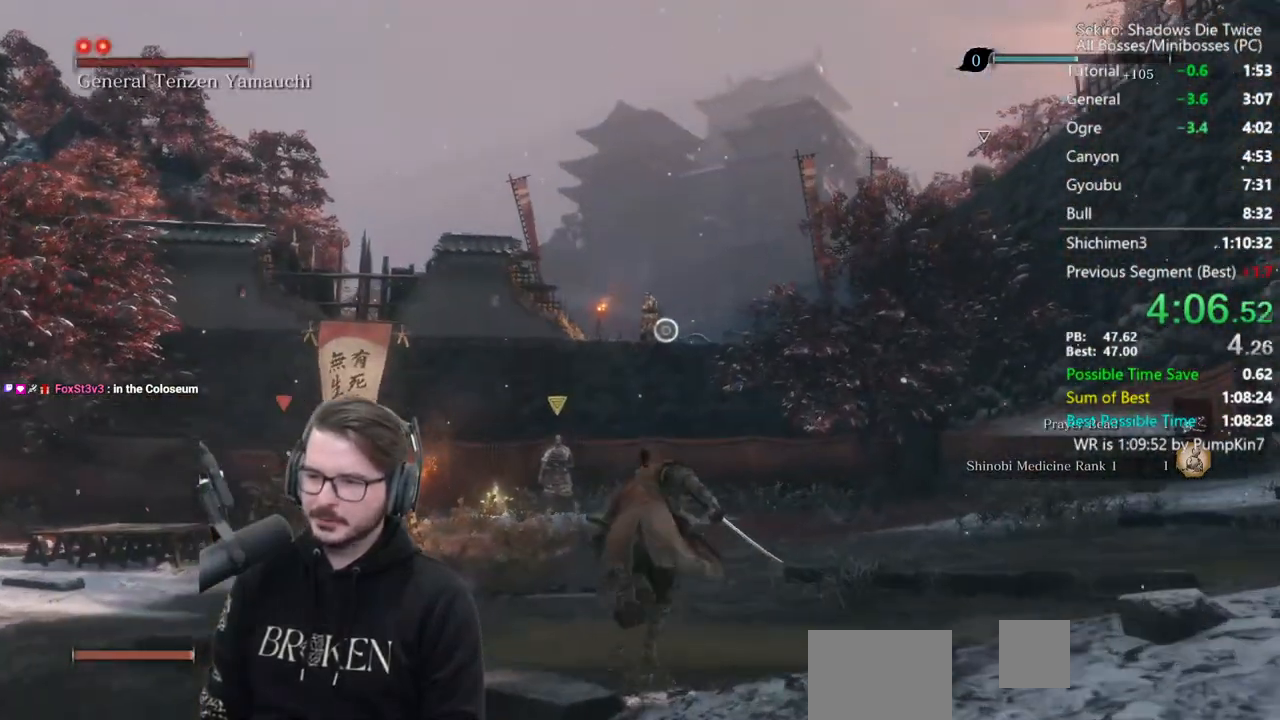
{"buttons": [], "left_stick": "up", "right_stick": "center", "events": [[167, "A", "down"], [367, "A", "up"], [467, "B", "up"]]}
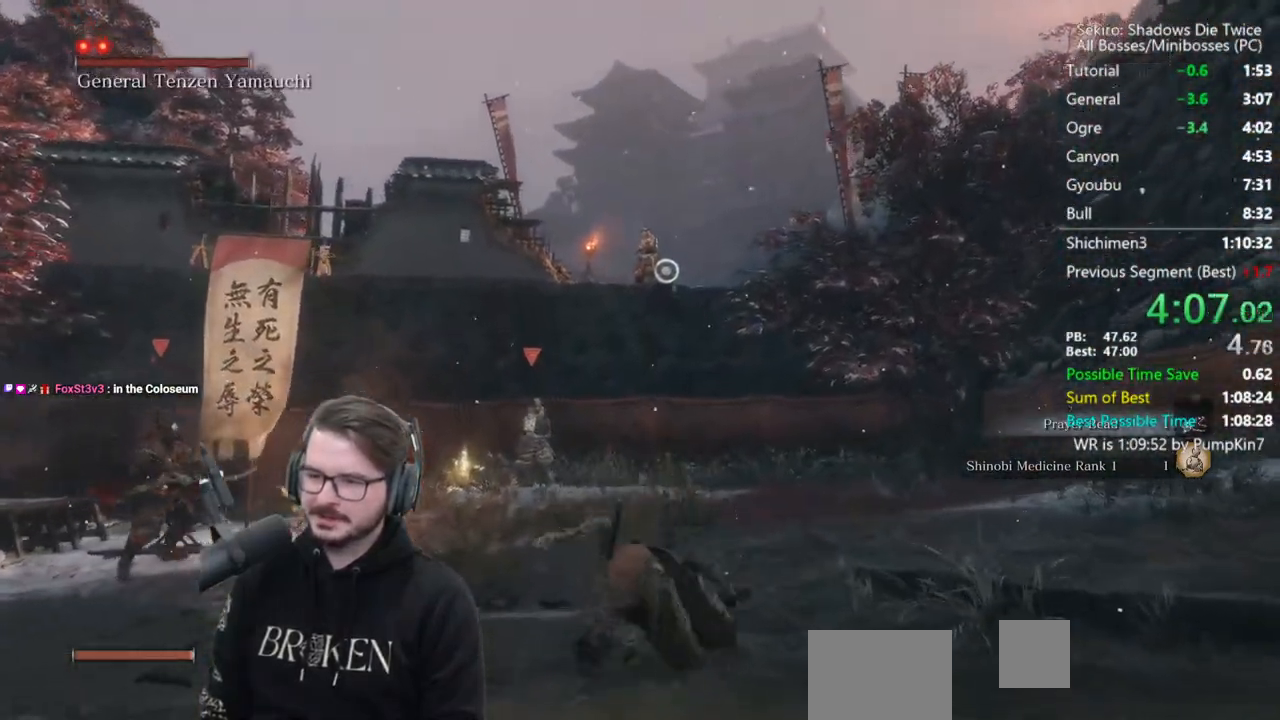
{"buttons": ["L2"], "left_stick": "up", "right_stick": "center", "events": [[67, "L2", "down"], [200, "L2", "up"], [233, "L2", "down"]]}
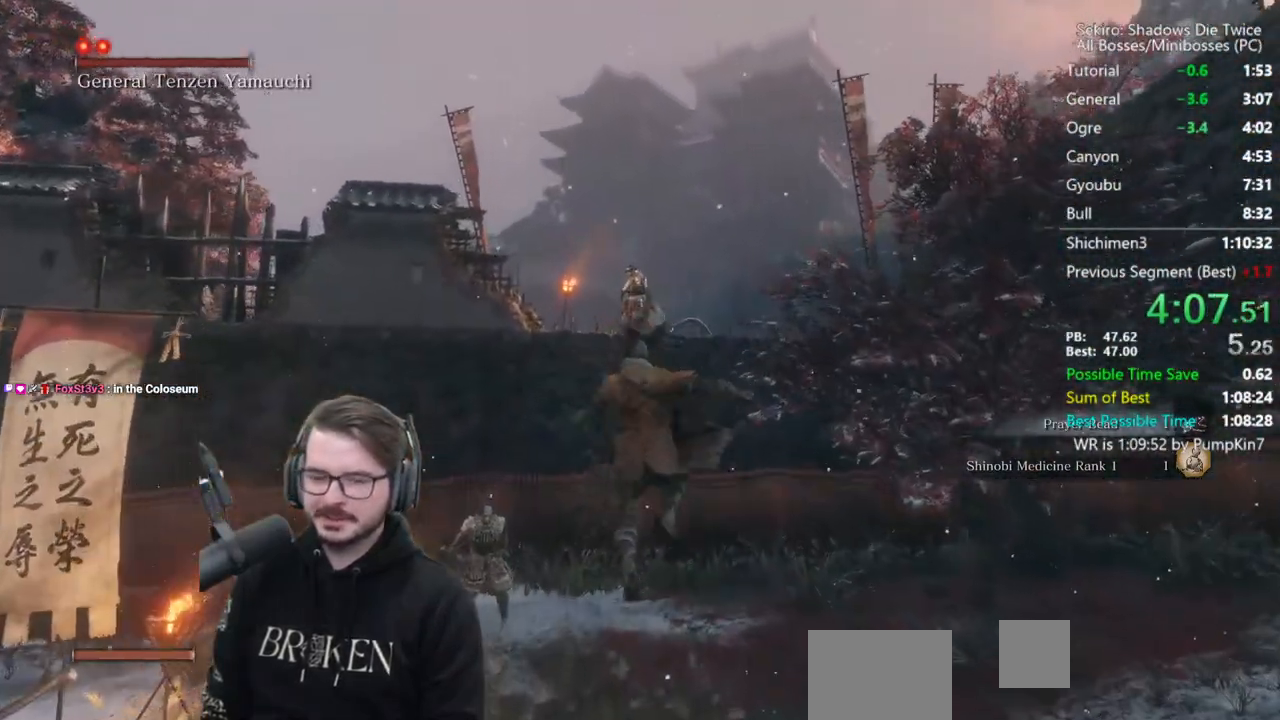
{"buttons": [], "left_stick": "up", "right_stick": "down-left", "events": [[100, "L2", "up"], [100, "left_stick", "center"], [333, "left_stick", "up"], [433, "right_stick", "down-left"]]}
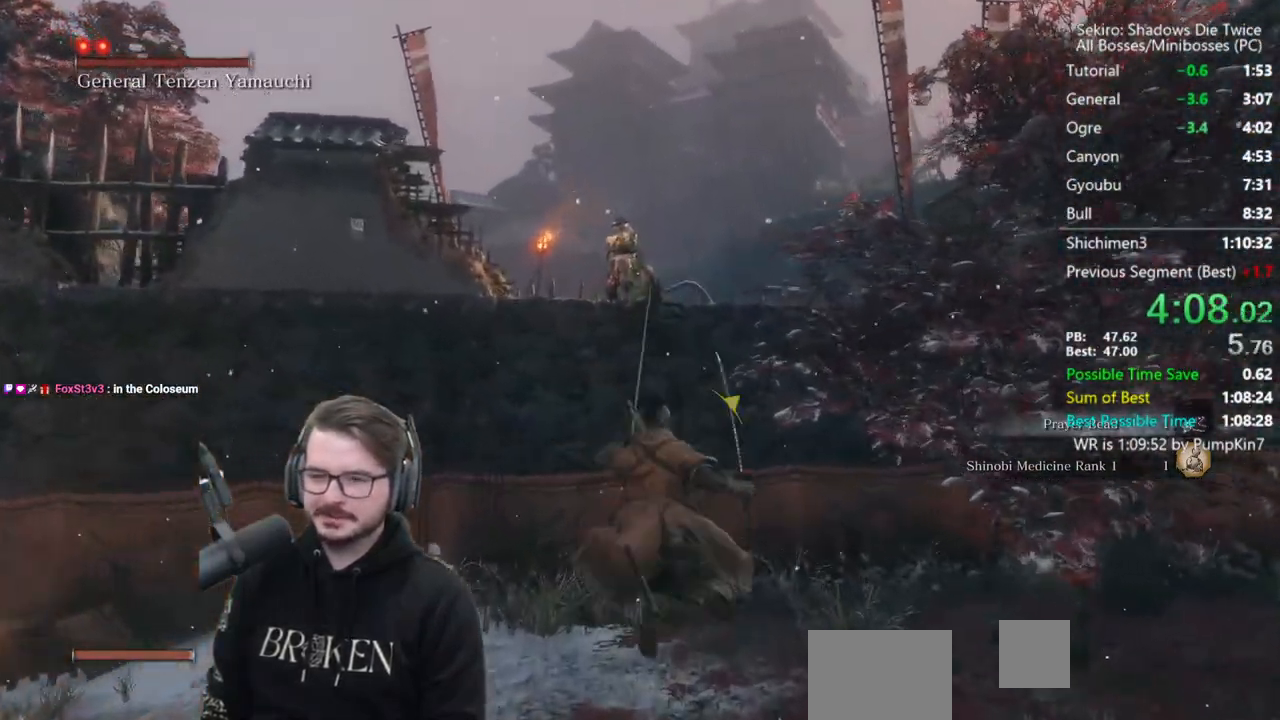
{"buttons": ["B"], "left_stick": "up", "right_stick": "down-left", "events": [[33, "B", "down"]]}
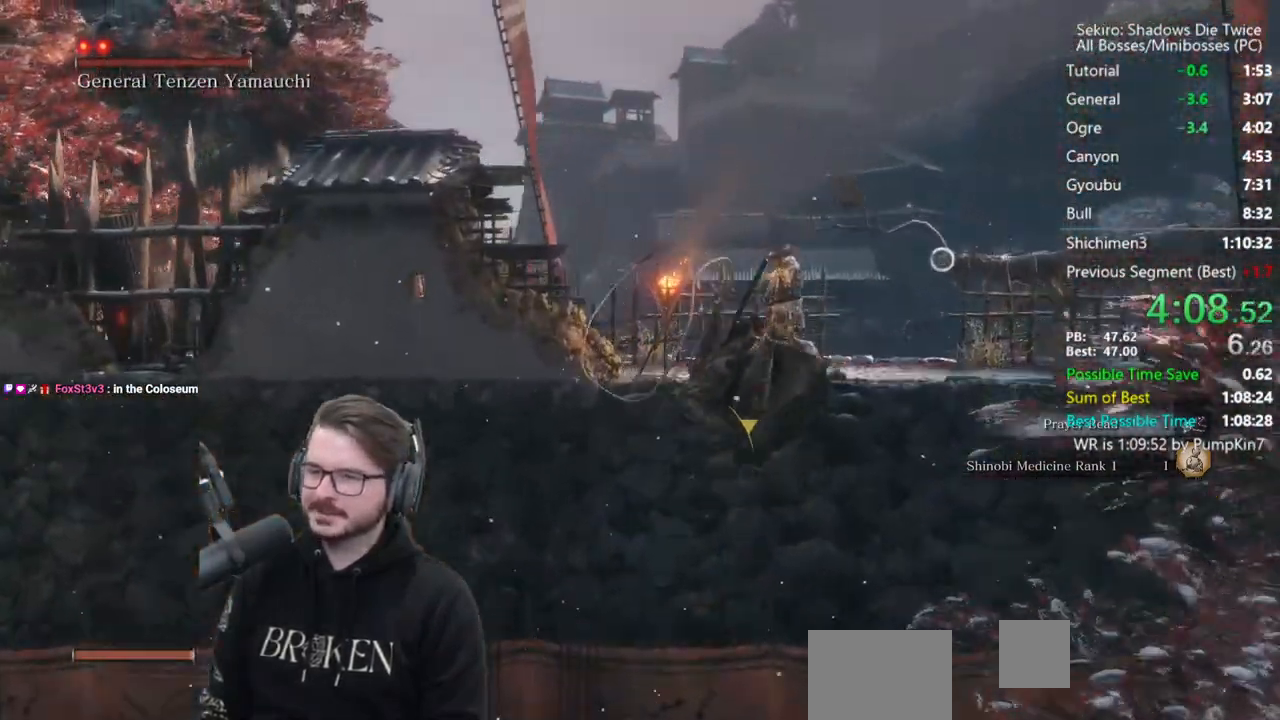
{"buttons": ["B"], "left_stick": "up", "right_stick": "center", "events": [[500, "right_stick", "center"]]}
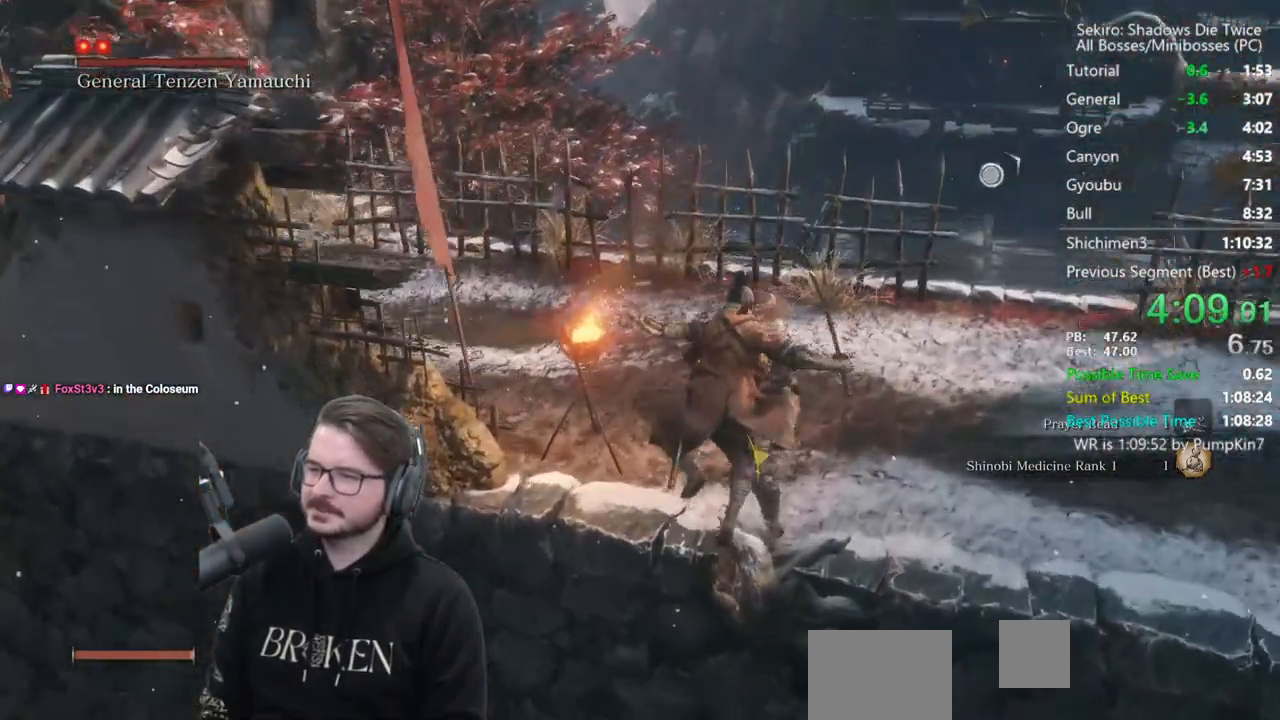
{"buttons": ["B"], "left_stick": "up", "right_stick": "down-right", "events": [[400, "right_stick", "down-right"]]}
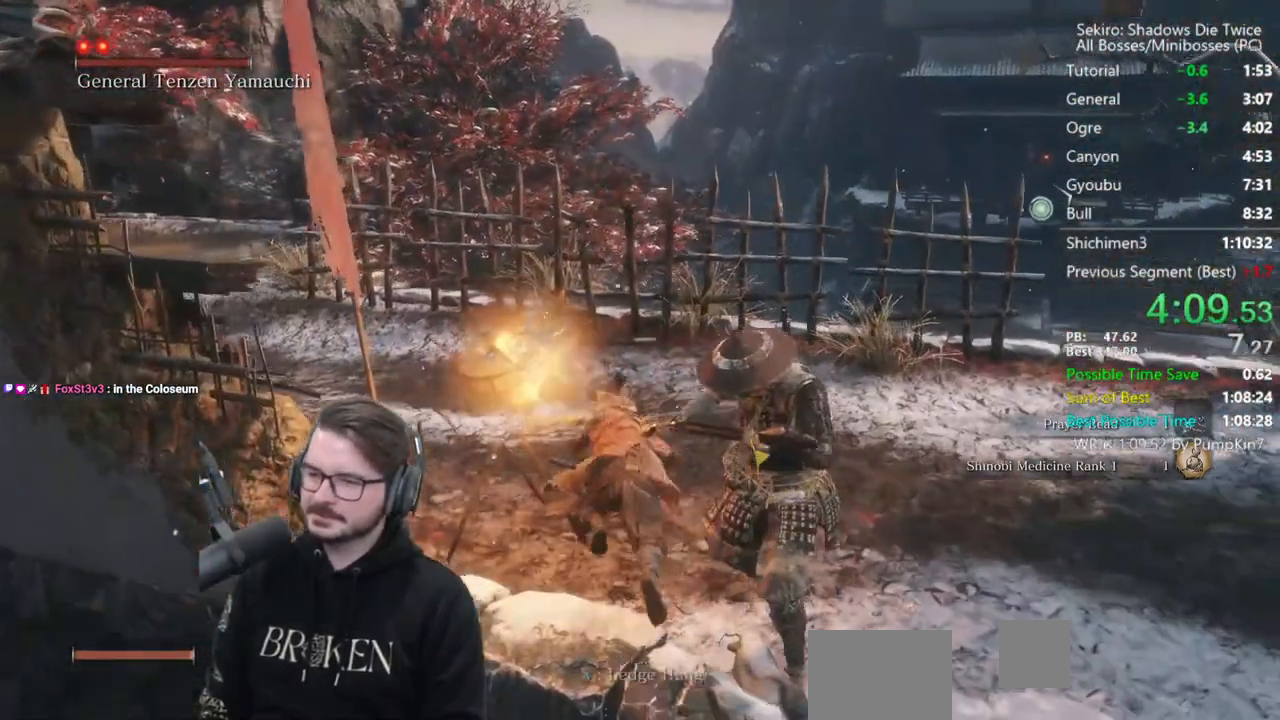
{"buttons": ["B"], "left_stick": "up", "right_stick": "down", "events": [[133, "right_stick", "center"], [383, "right_stick", "down"]]}
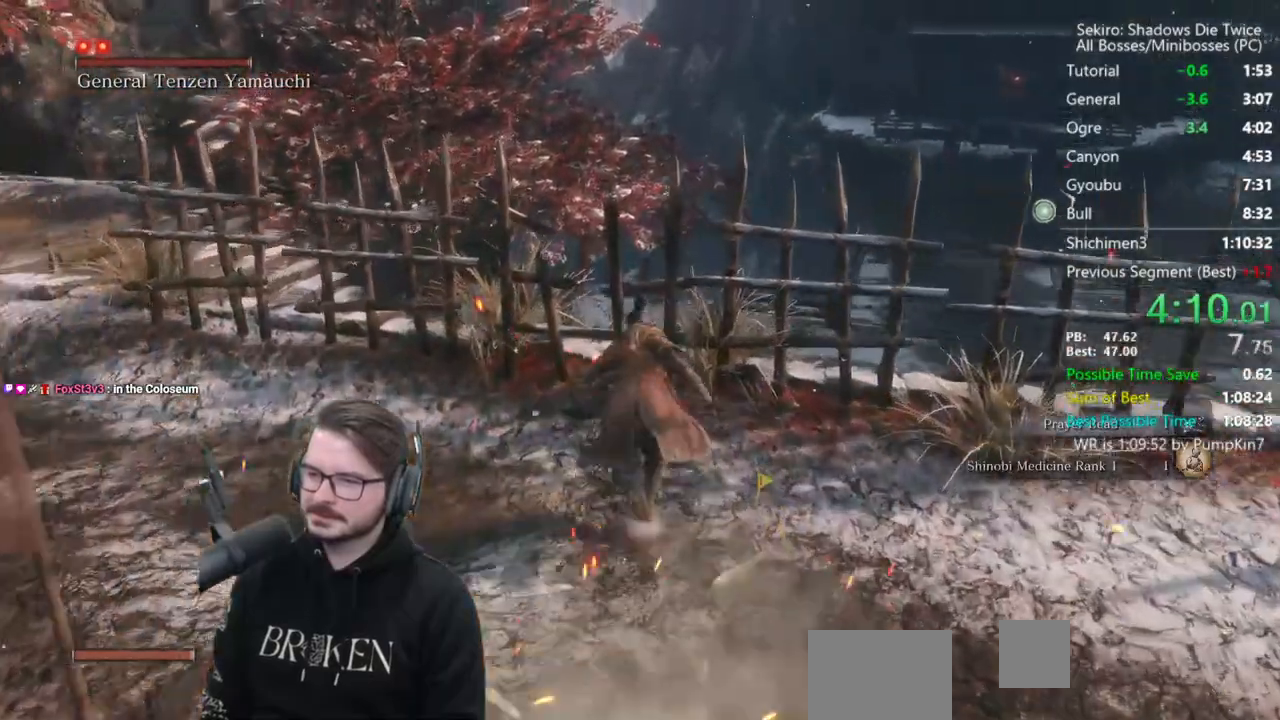
{"buttons": ["B"], "left_stick": "up", "right_stick": "down", "events": [[200, "X", "down"], [467, "X", "up"]]}
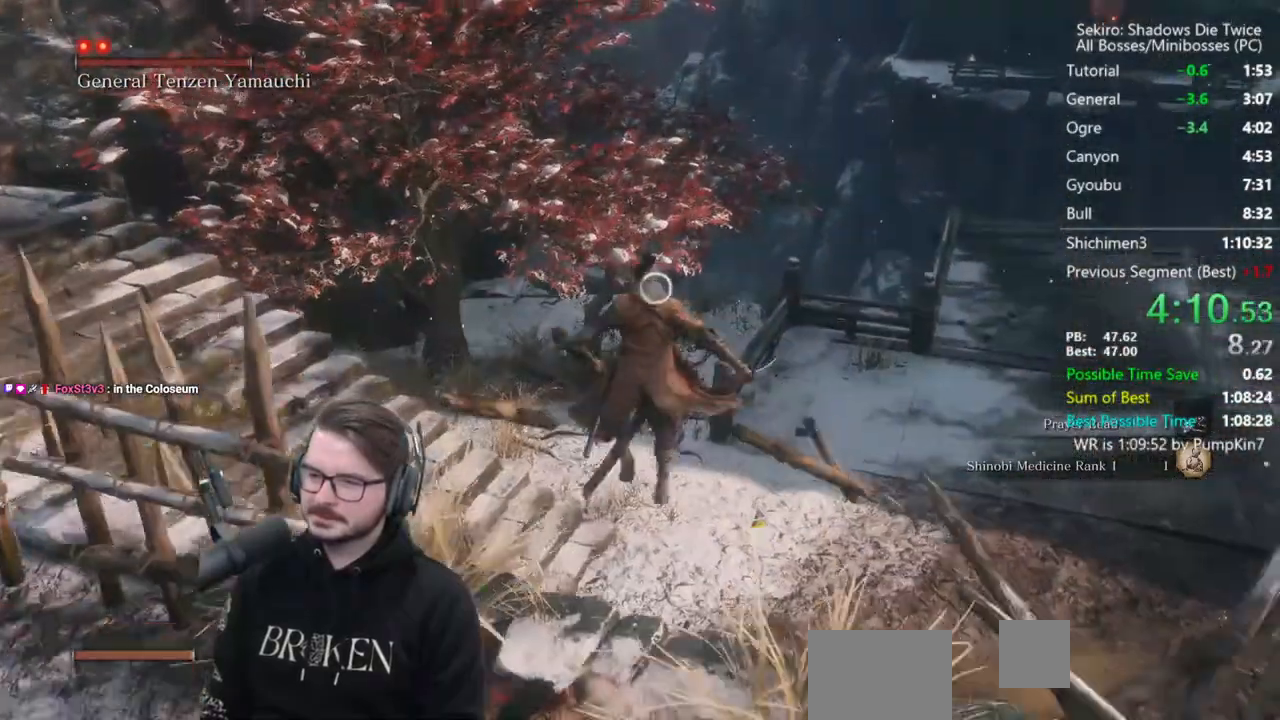
{"buttons": ["B"], "left_stick": "up", "right_stick": "down", "events": []}
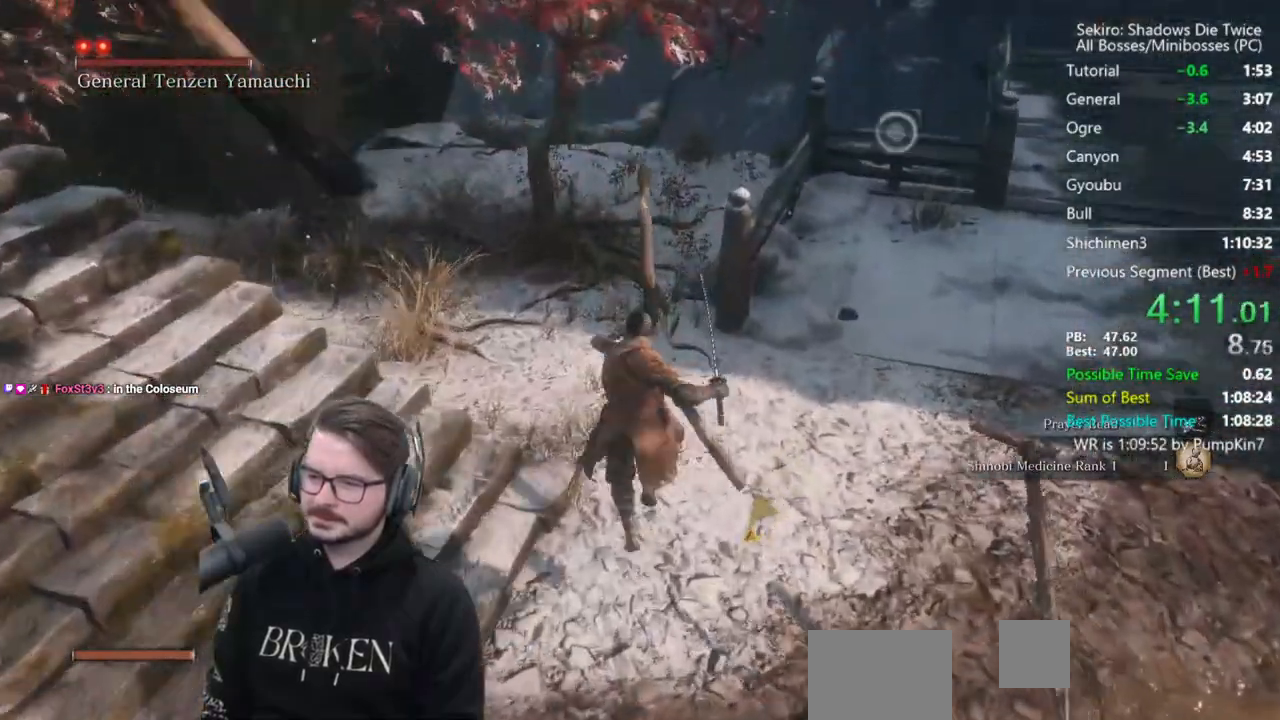
{"buttons": ["B"], "left_stick": "up", "right_stick": "down", "events": []}
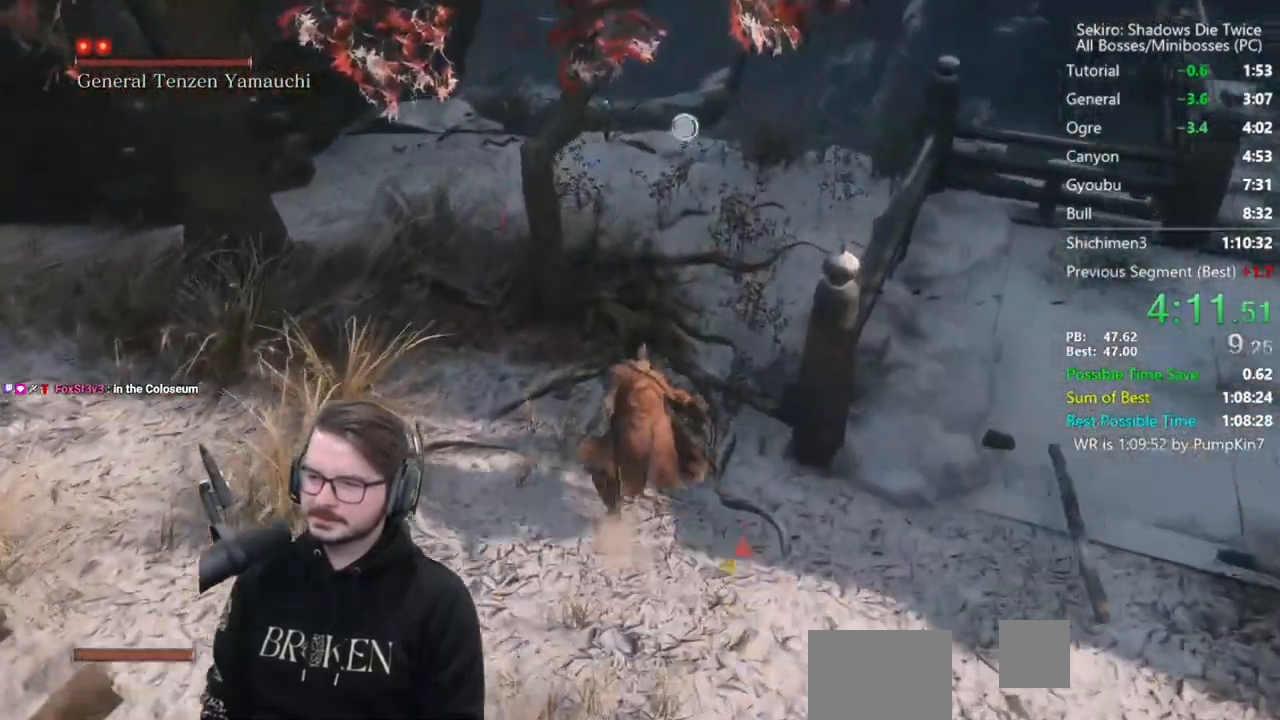
{"buttons": ["B"], "left_stick": "up", "right_stick": "down-left", "events": [[33, "right_stick", "down-left"]]}
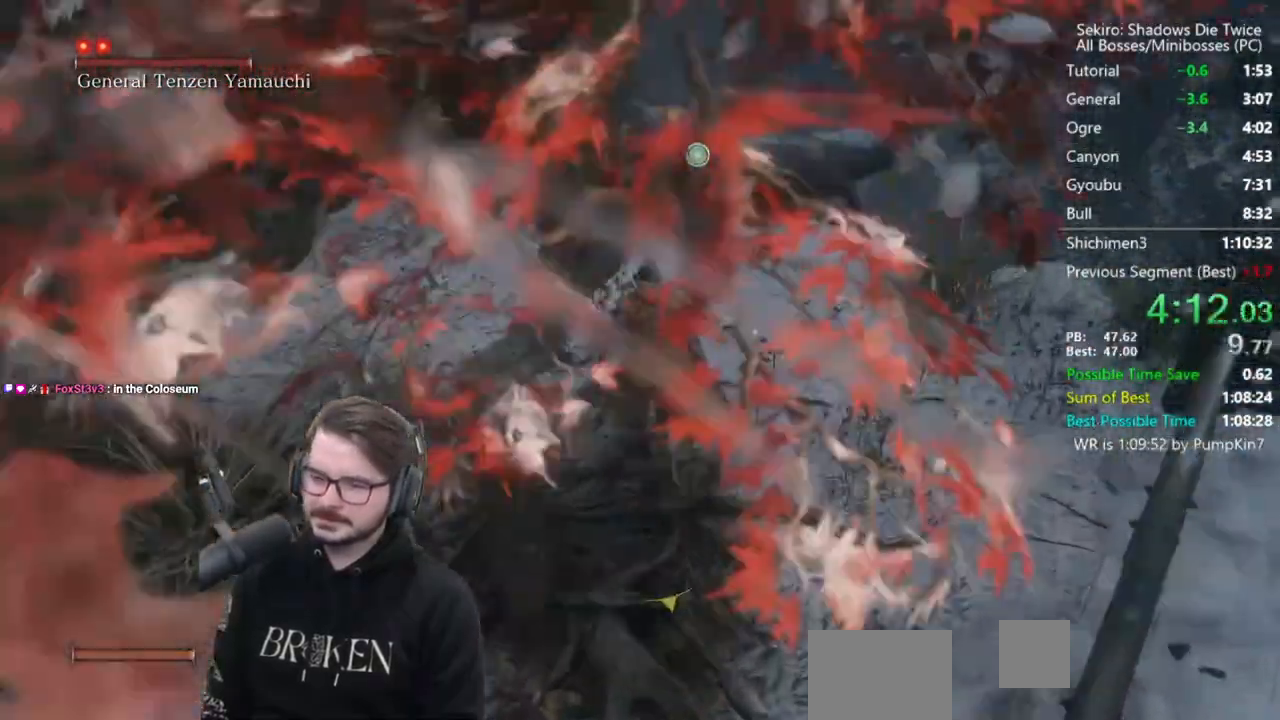
{"buttons": ["B"], "left_stick": "up", "right_stick": "down", "events": [[383, "right_stick", "down"]]}
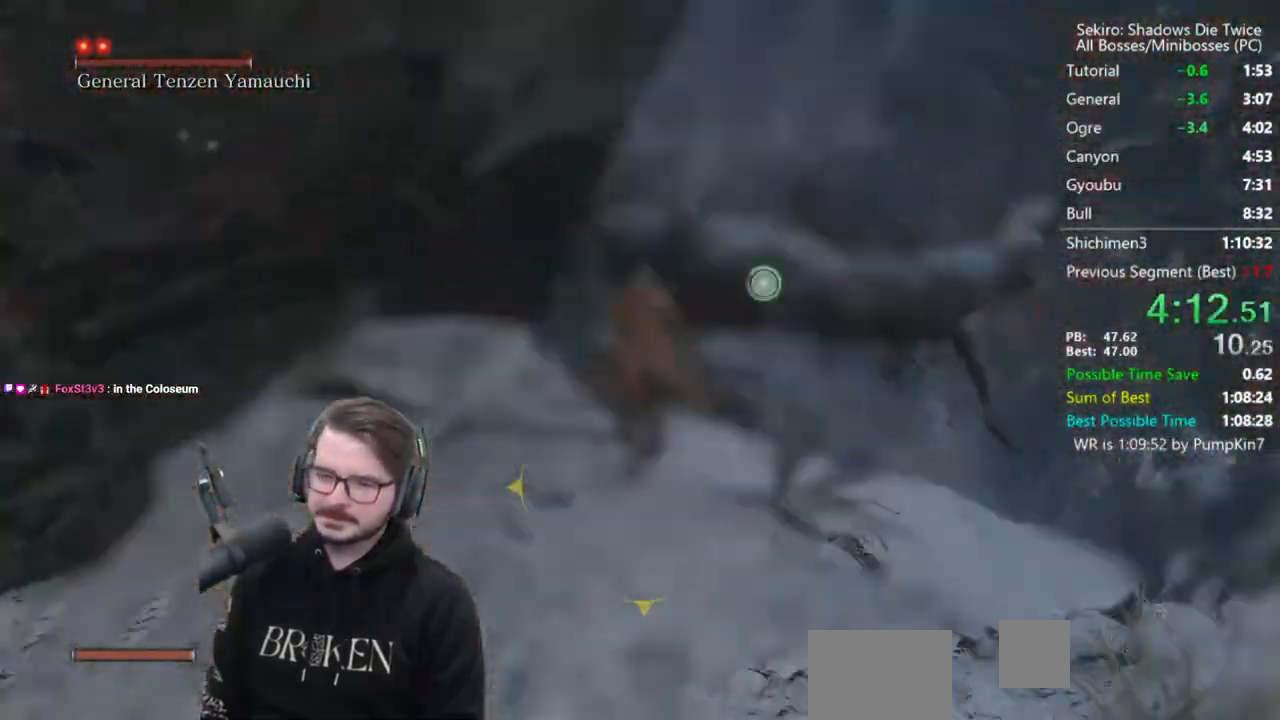
{"buttons": ["B"], "left_stick": "up", "right_stick": "down-left", "events": [[433, "right_stick", "down-left"]]}
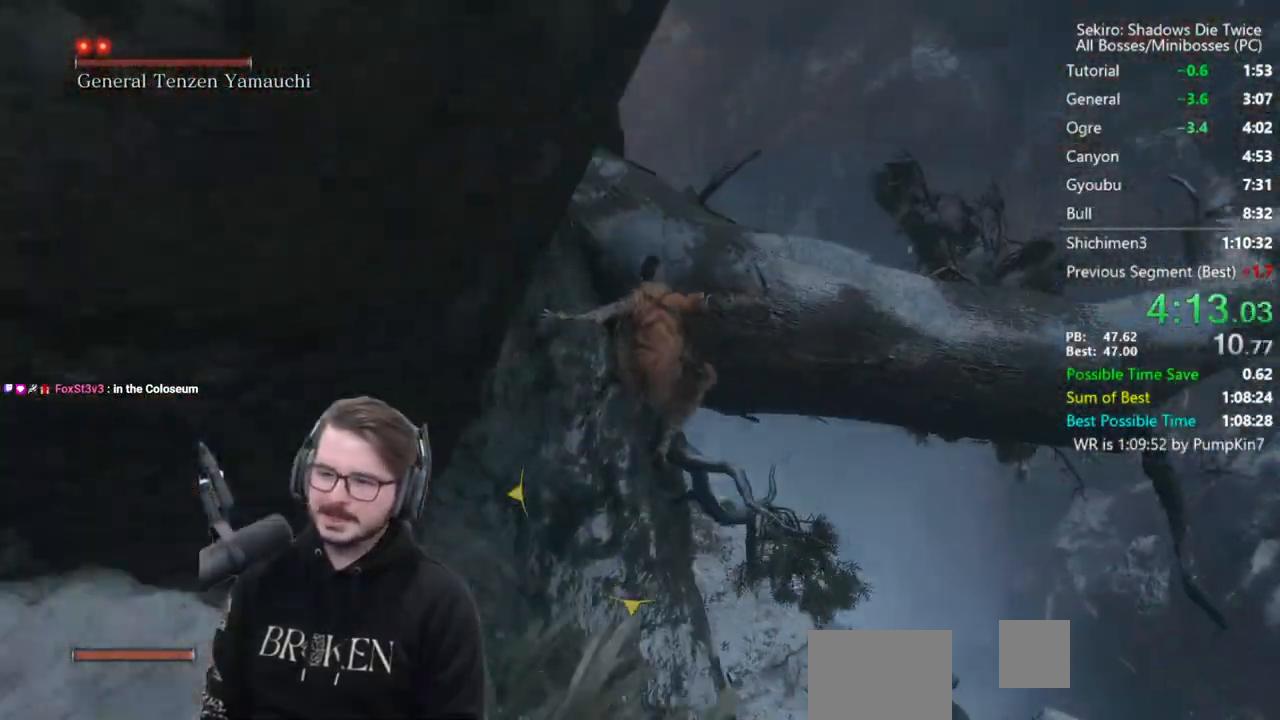
{"buttons": ["B"], "left_stick": "up", "right_stick": "left", "events": [[467, "right_stick", "left"]]}
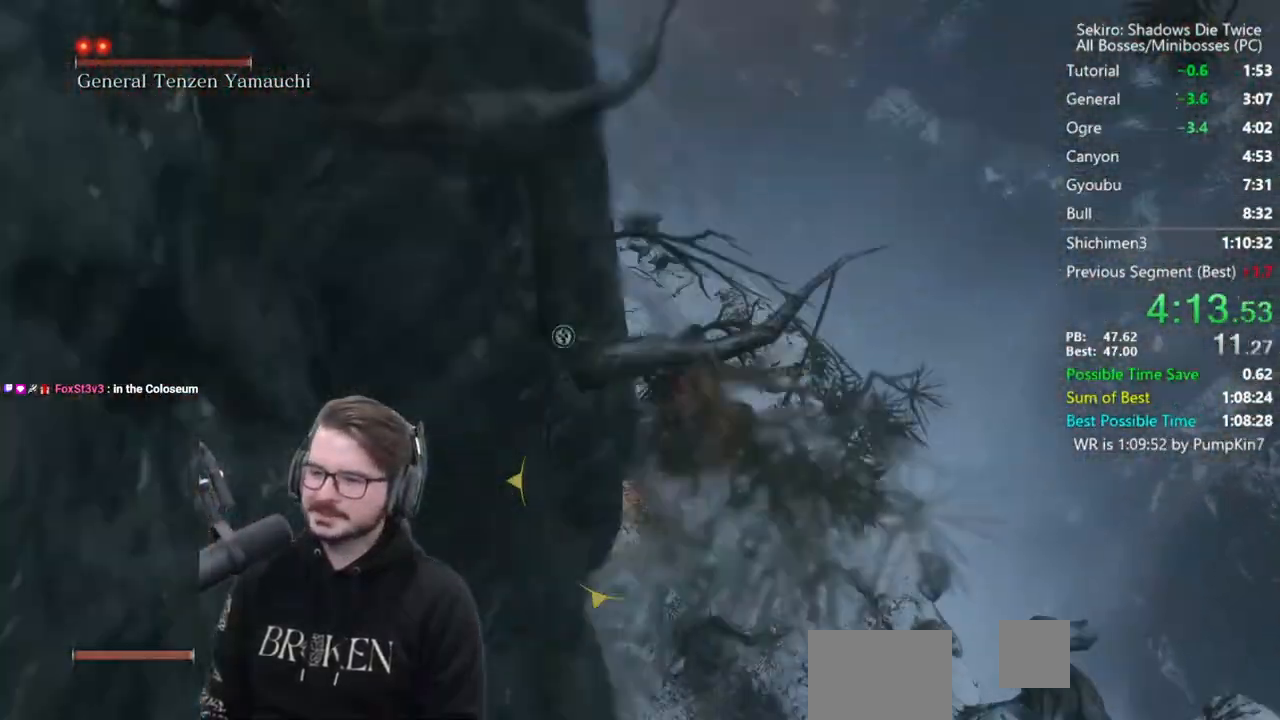
{"buttons": ["B"], "left_stick": "up", "right_stick": "center", "events": [[333, "right_stick", "center"]]}
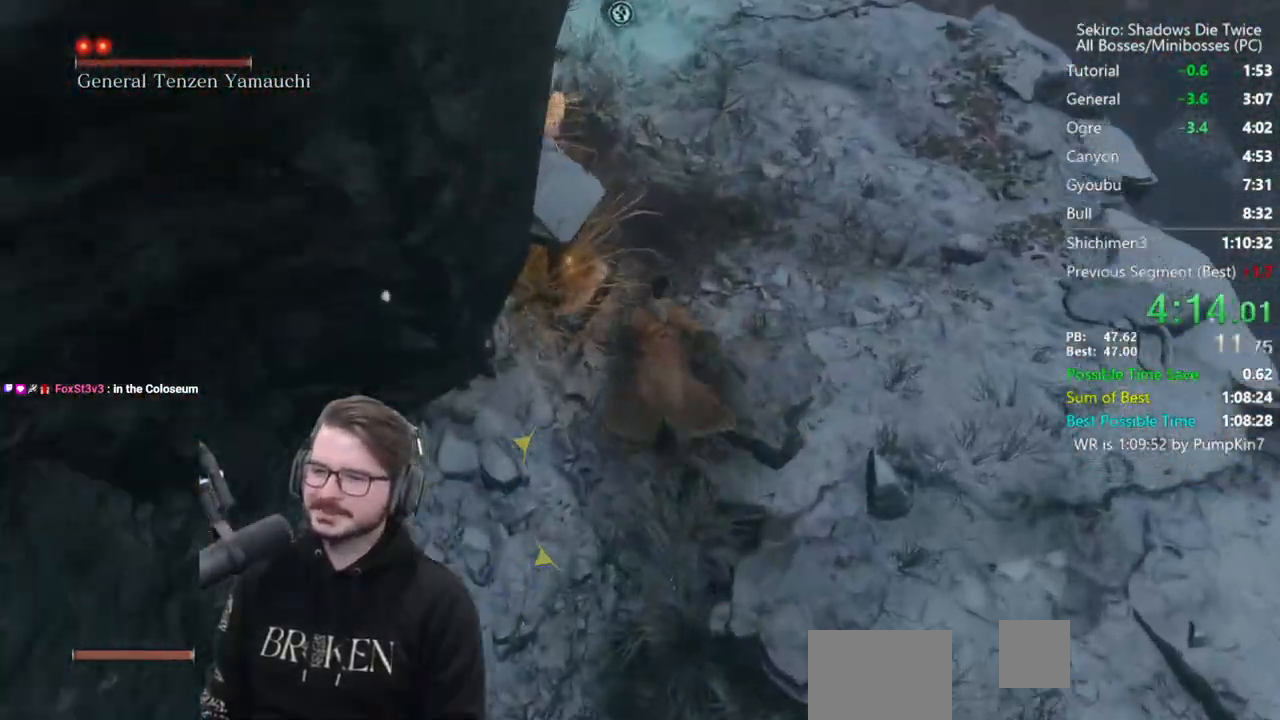
{"buttons": [], "left_stick": "up", "right_stick": "center", "events": [[433, "B", "up"]]}
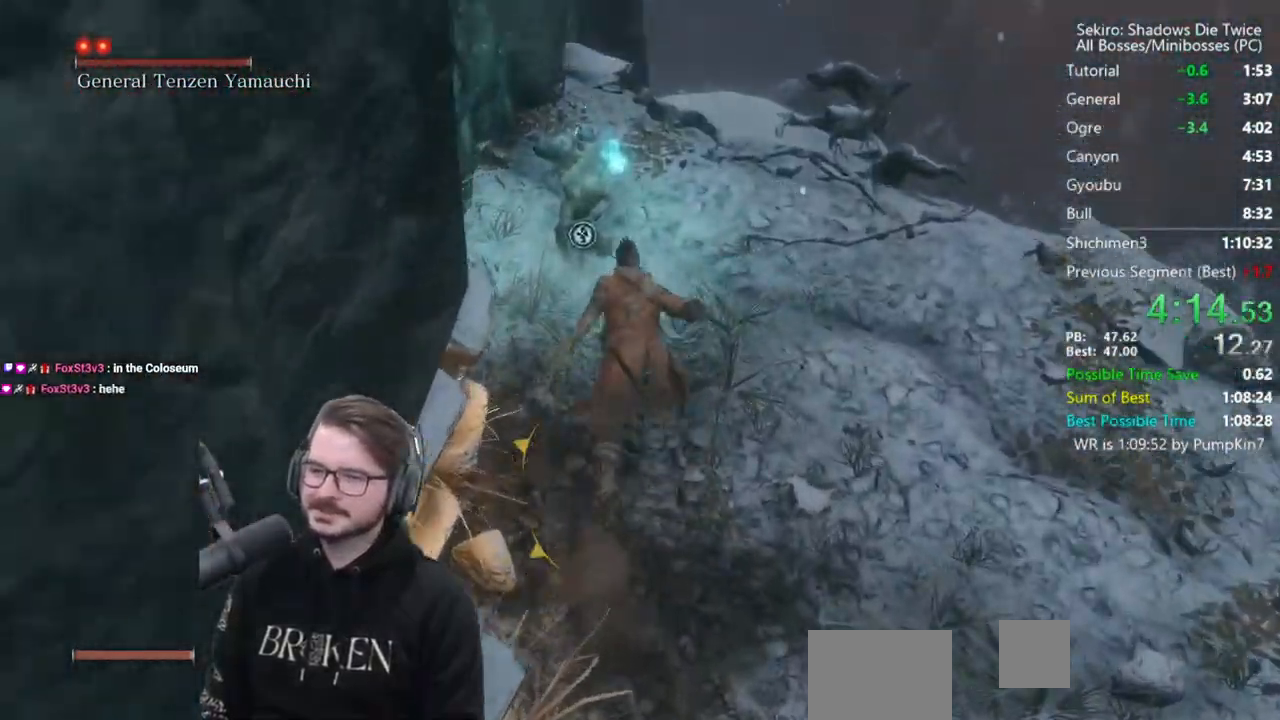
{"buttons": [], "left_stick": "center", "right_stick": "center", "events": [[33, "X", "down"], [100, "X", "up"], [200, "X", "down"], [217, "left_stick", "up-left"], [267, "X", "up"], [267, "right_stick", "down"], [333, "left_stick", "left"], [467, "left_stick", "center"], [500, "right_stick", "center"]]}
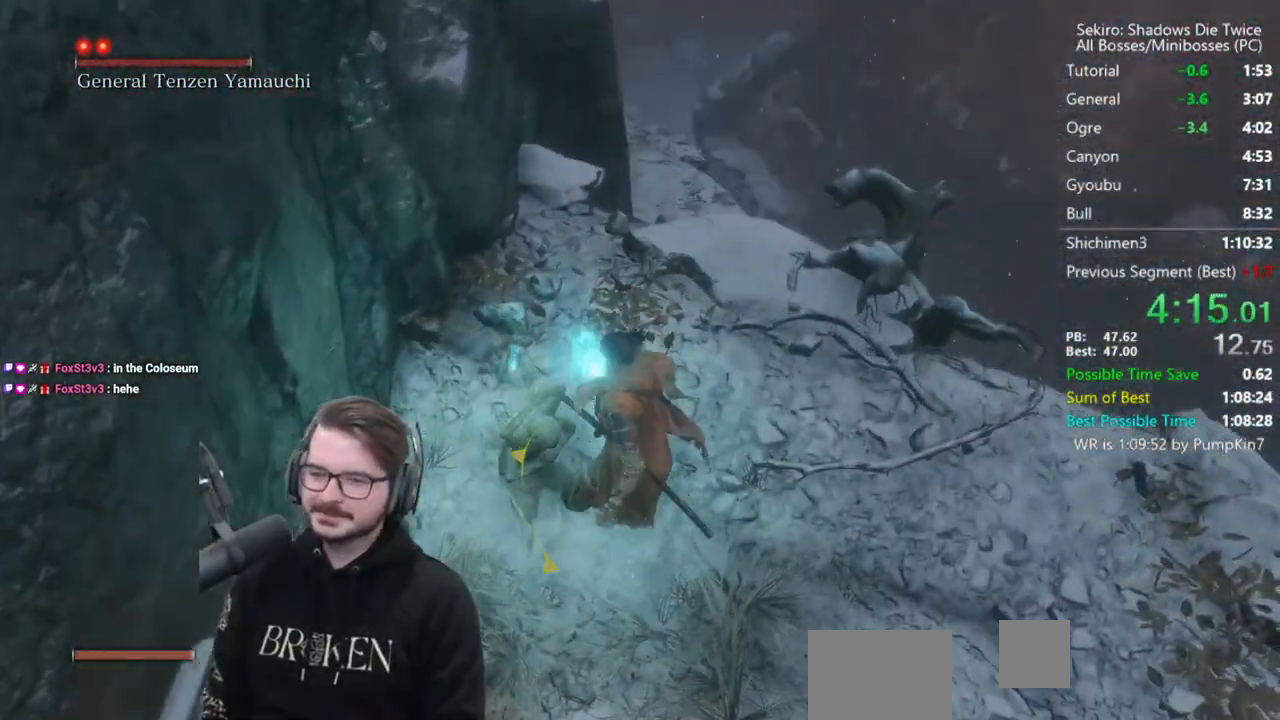
{"buttons": [], "left_stick": "center", "right_stick": "right", "events": [[433, "right_stick", "right"]]}
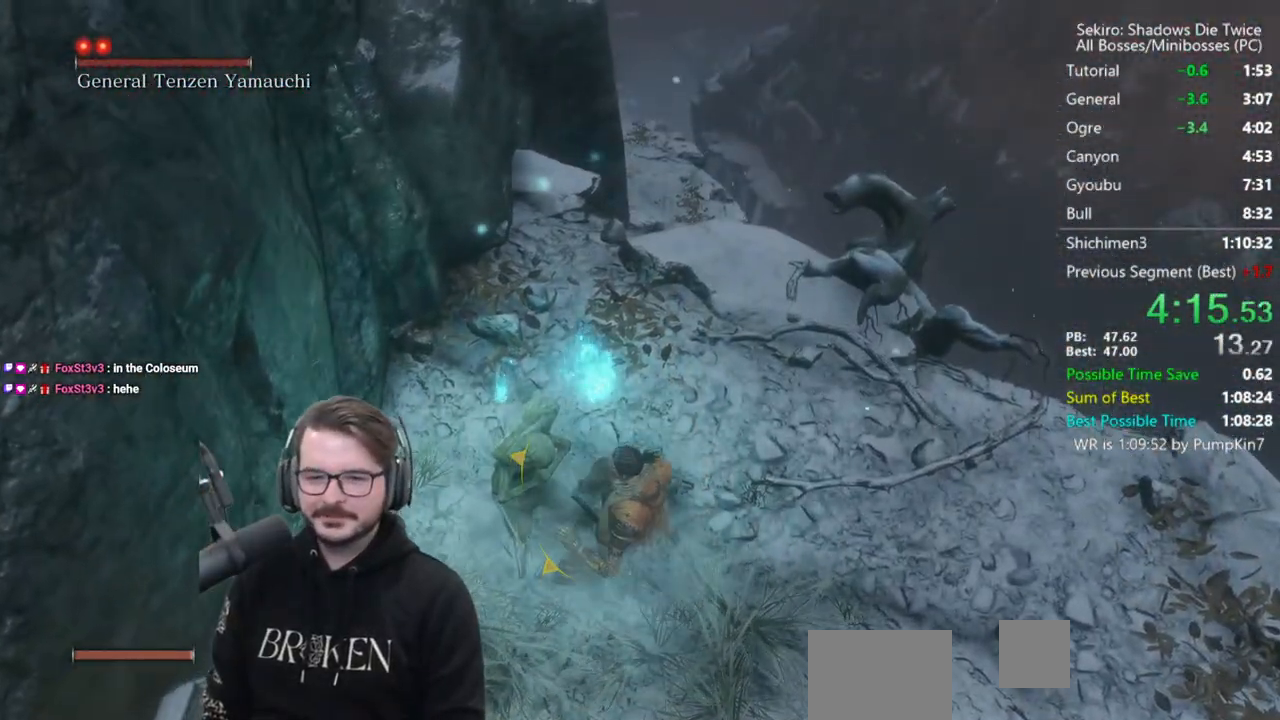
{"buttons": [], "left_stick": "center", "right_stick": "center", "events": [[200, "right_stick", "center"]]}
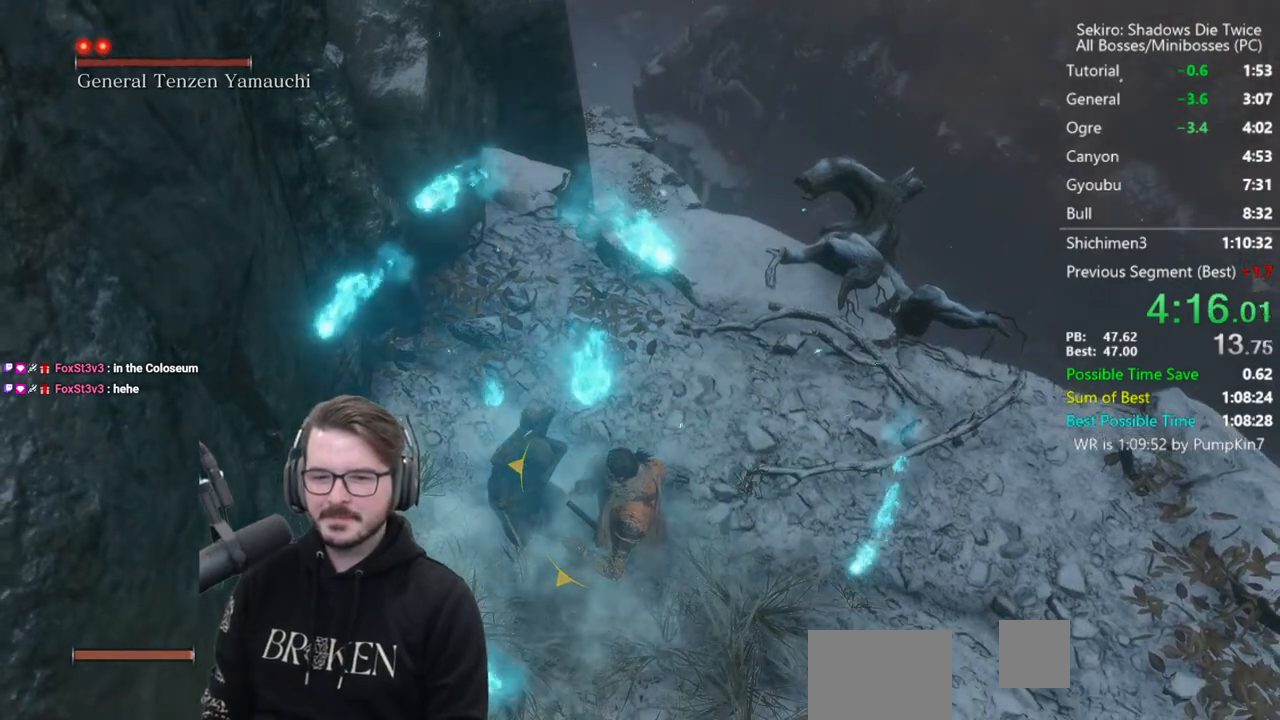
{"buttons": ["B"], "left_stick": "up", "right_stick": "center", "events": [[67, "right_stick", "up"], [167, "right_stick", "center"], [200, "left_stick", "up"], [333, "B", "down"], [433, "B", "up"], [500, "B", "down"]]}
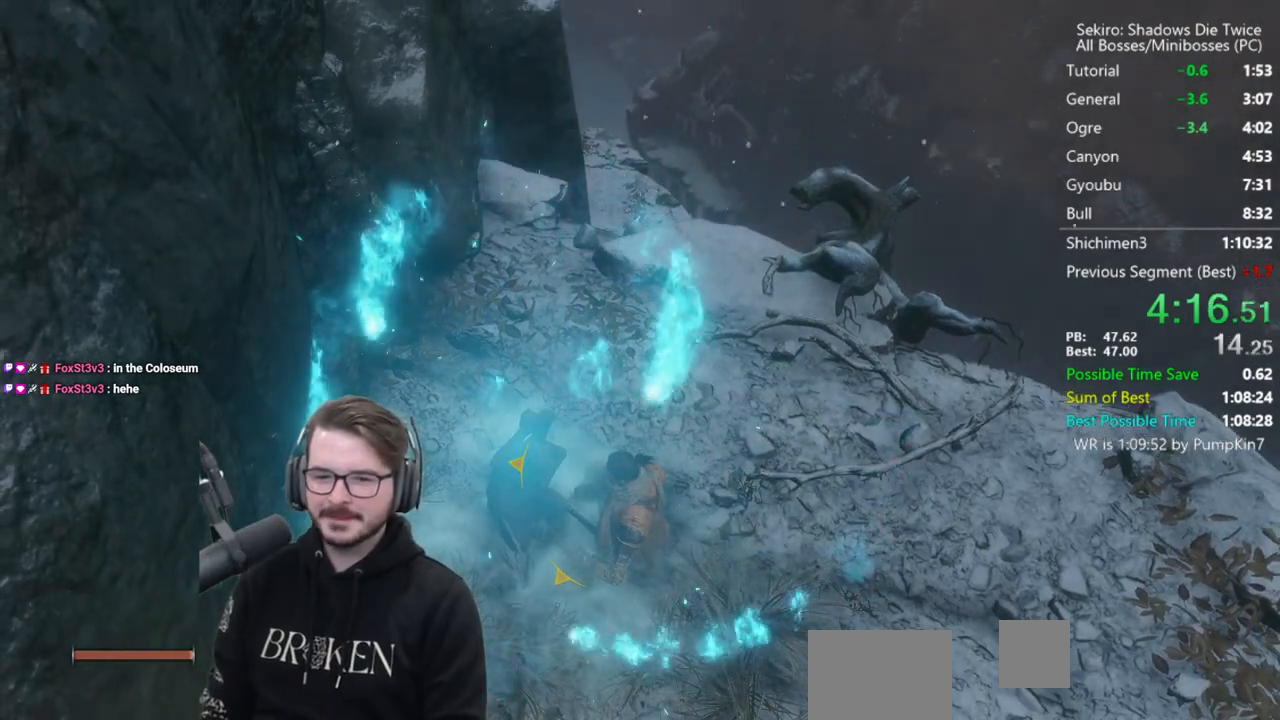
{"buttons": [], "left_stick": "up", "right_stick": "center", "events": [[100, "B", "up"], [200, "B", "down"], [267, "B", "up"], [367, "B", "down"], [467, "B", "up"]]}
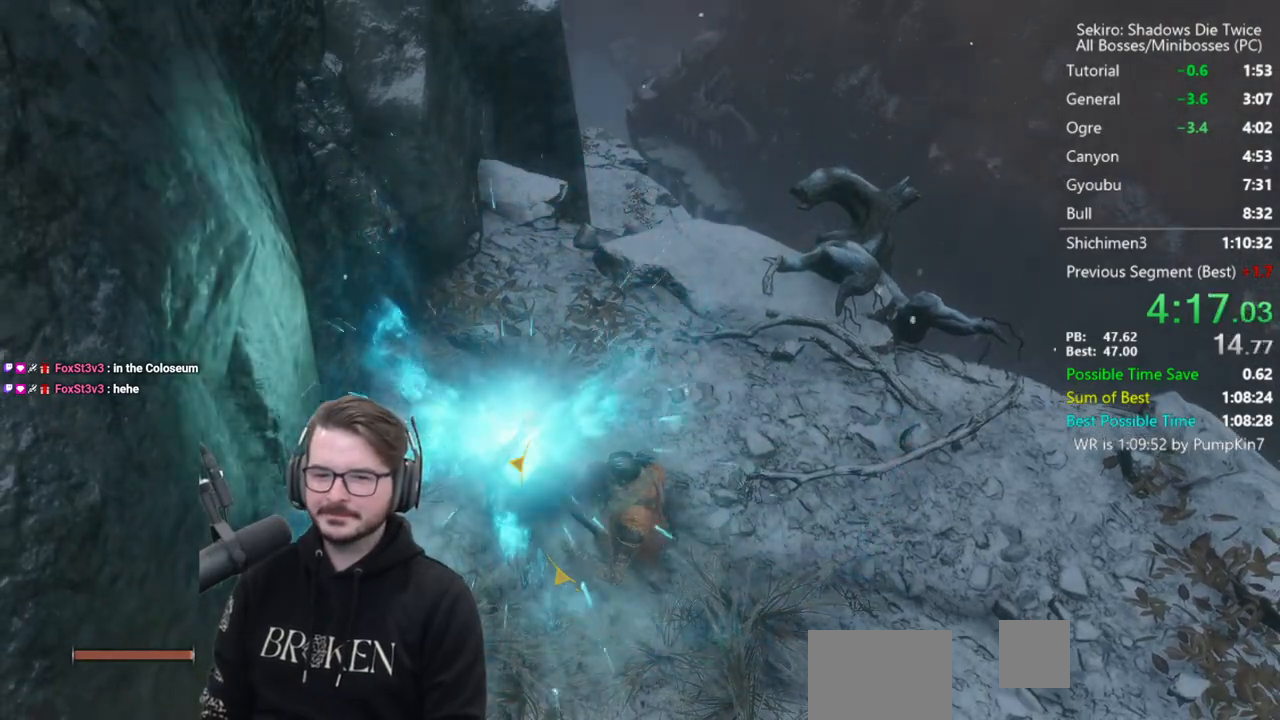
{"buttons": ["B"], "left_stick": "up", "right_stick": "center", "events": [[33, "B", "down"], [133, "B", "up"], [200, "B", "down"], [267, "B", "up"], [367, "B", "down"], [433, "B", "up"], [500, "B", "down"]]}
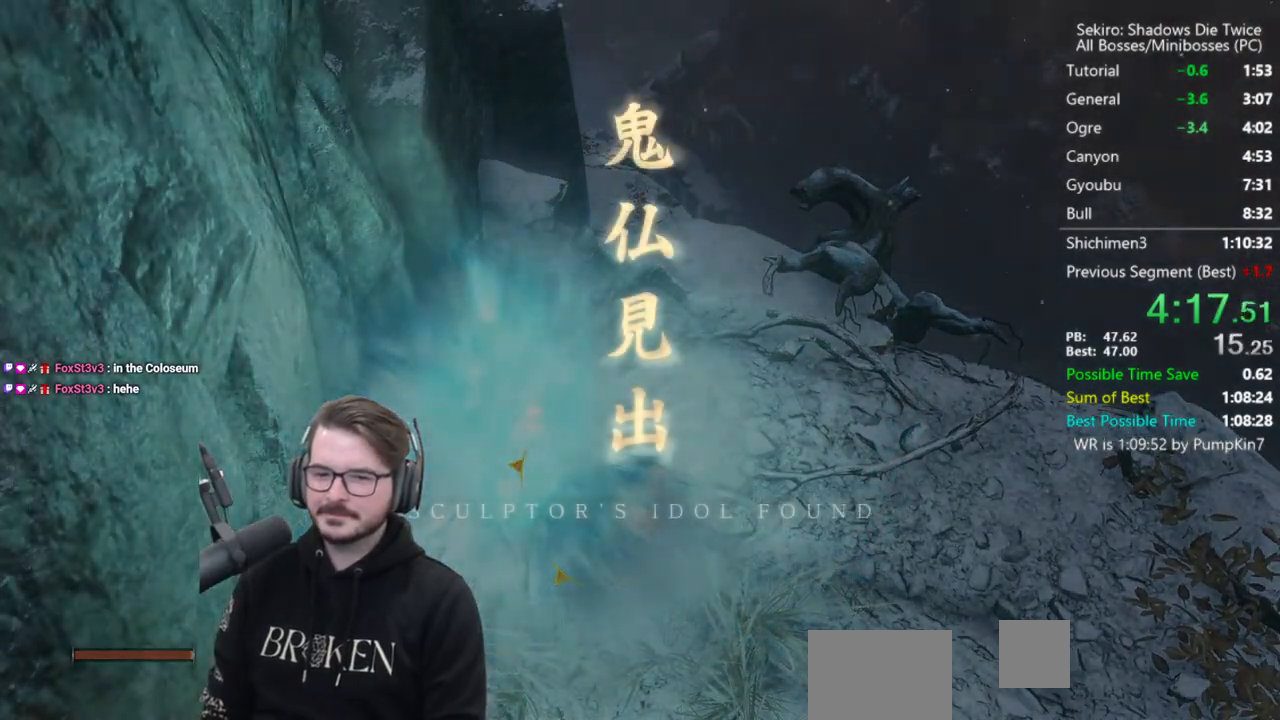
{"buttons": ["B"], "left_stick": "up", "right_stick": "center", "events": [[100, "B", "up"], [167, "B", "down"], [233, "B", "up"], [300, "B", "down"], [367, "B", "up"], [467, "B", "down"]]}
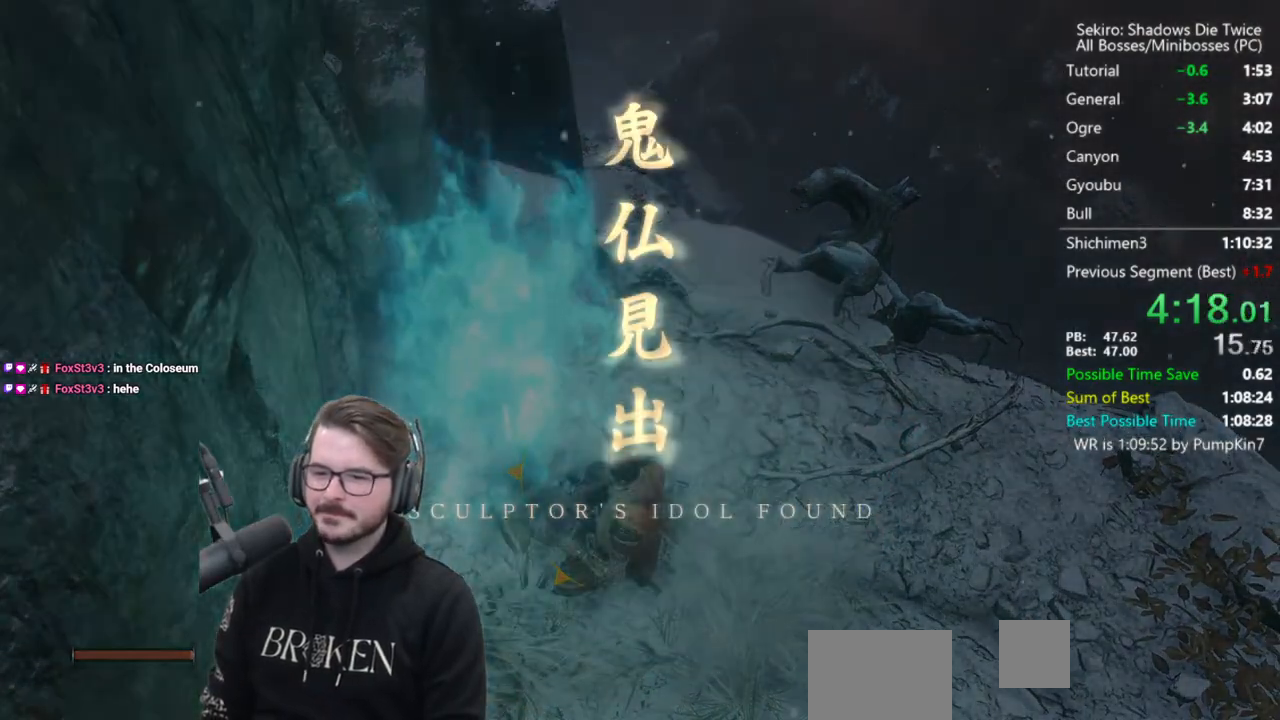
{"buttons": [], "left_stick": "up", "right_stick": "center", "events": [[33, "B", "up"], [100, "B", "down"], [167, "B", "up"], [233, "B", "down"], [300, "B", "up"], [400, "B", "down"], [467, "B", "up"]]}
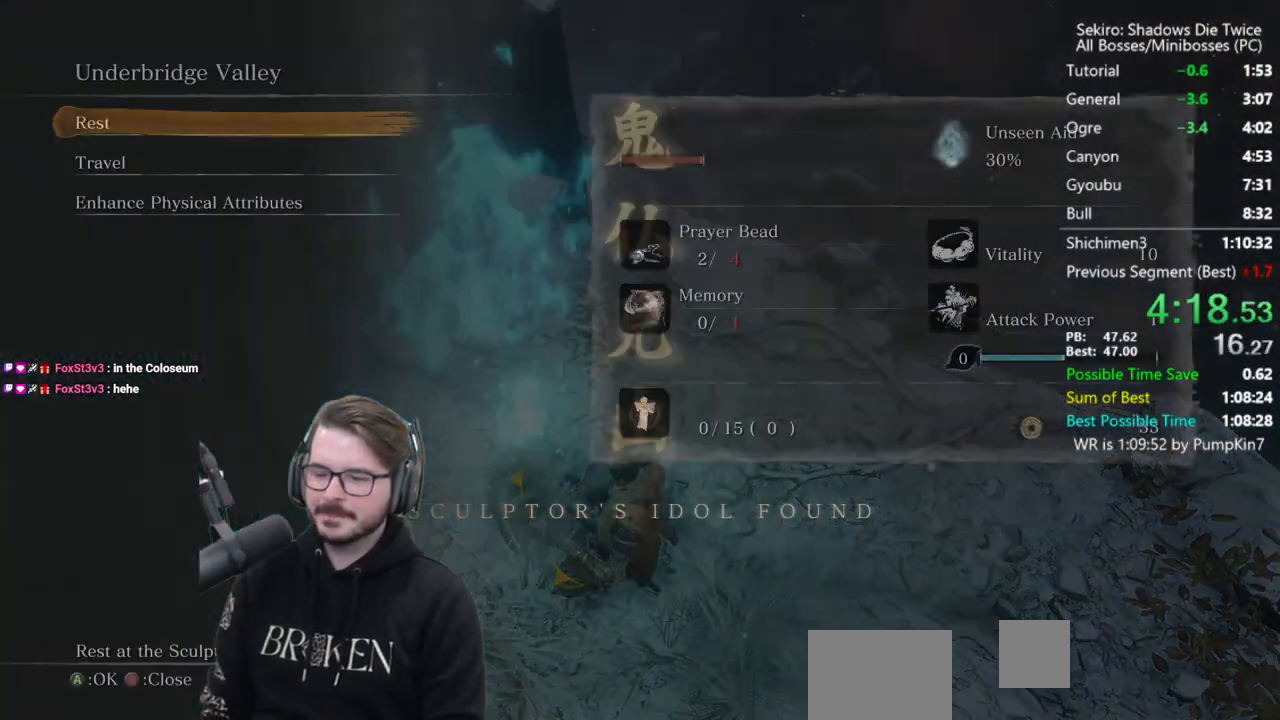
{"buttons": [], "left_stick": "up", "right_stick": "center", "events": [[33, "B", "down"], [133, "B", "up"]]}
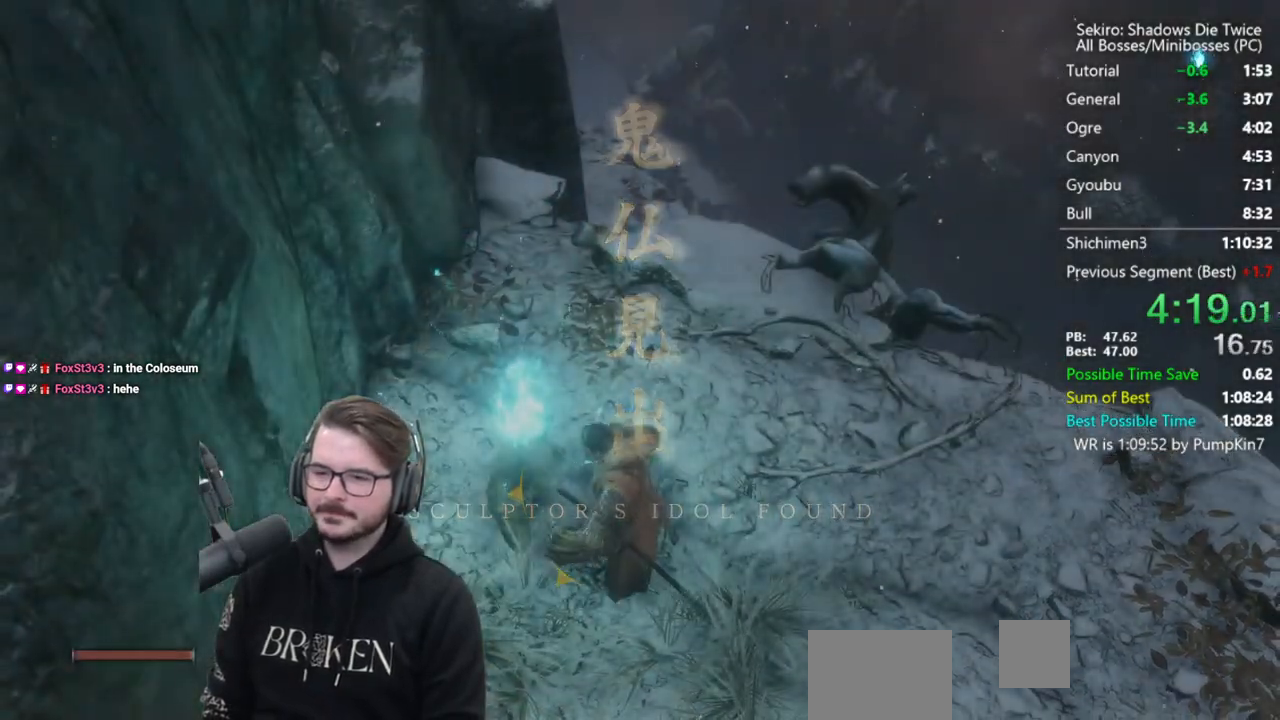
{"buttons": ["B"], "left_stick": "up", "right_stick": "center", "events": [[33, "B", "down"], [167, "right_stick", "down"], [300, "right_stick", "center"]]}
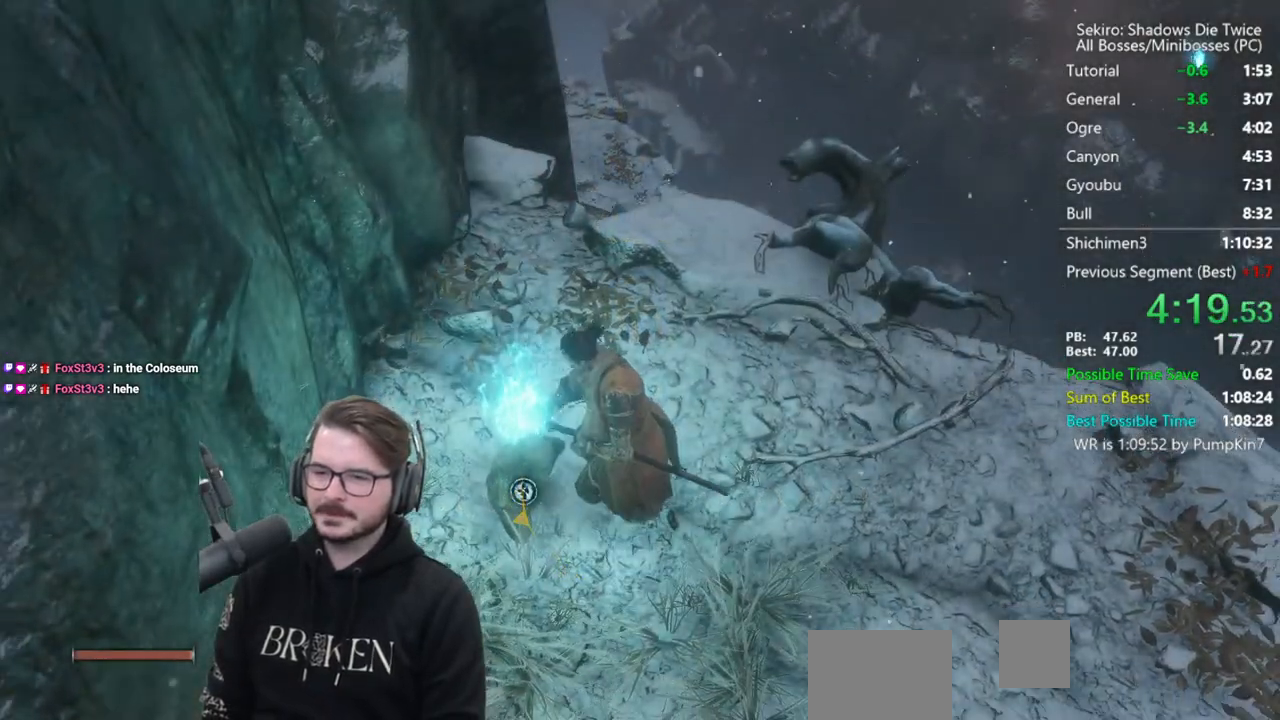
{"buttons": ["B", "X"], "left_stick": "up", "right_stick": "left", "events": [[267, "X", "down"], [367, "right_stick", "left"]]}
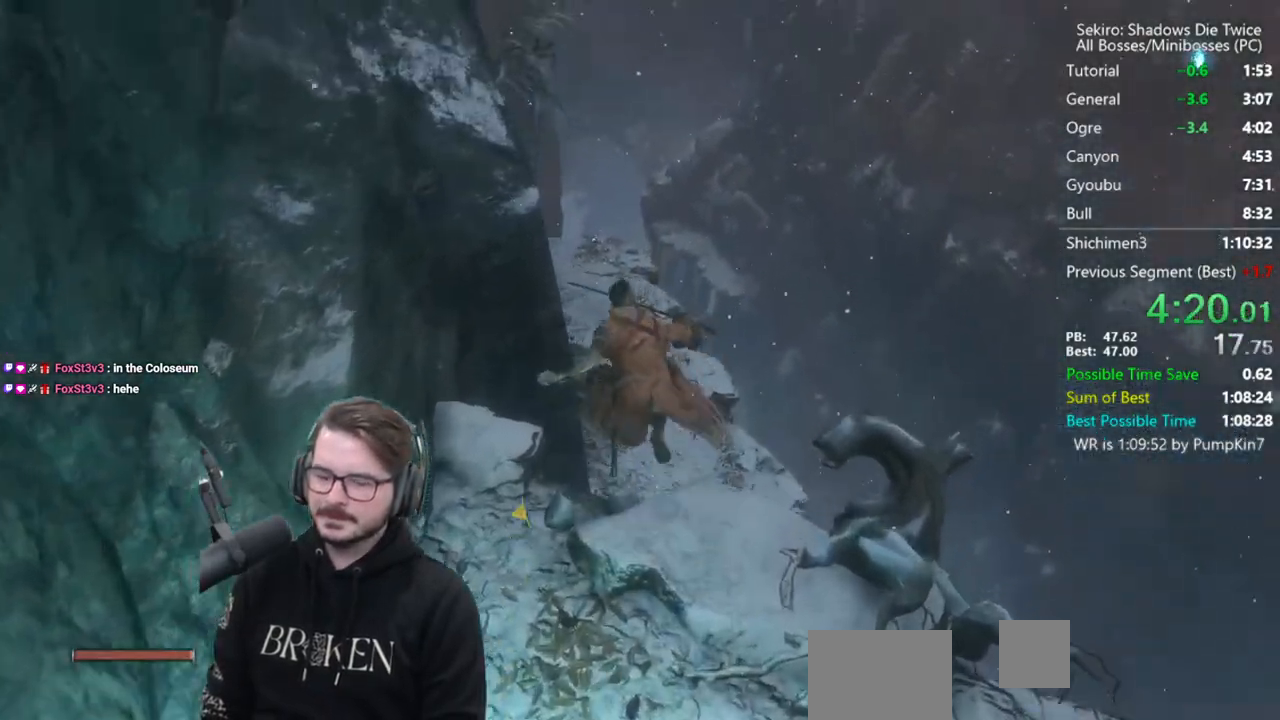
{"buttons": ["B"], "left_stick": "up", "right_stick": "left", "events": [[133, "X", "up"]]}
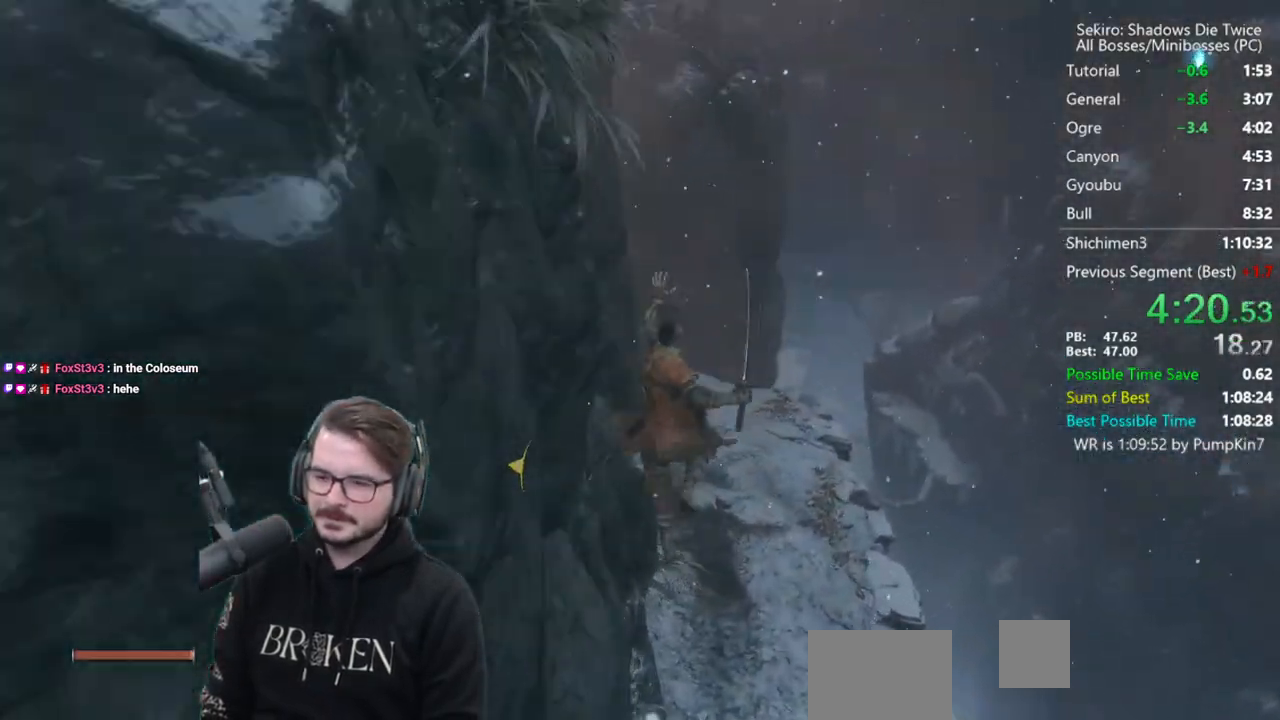
{"buttons": ["B"], "left_stick": "up", "right_stick": "center", "events": [[367, "right_stick", "center"]]}